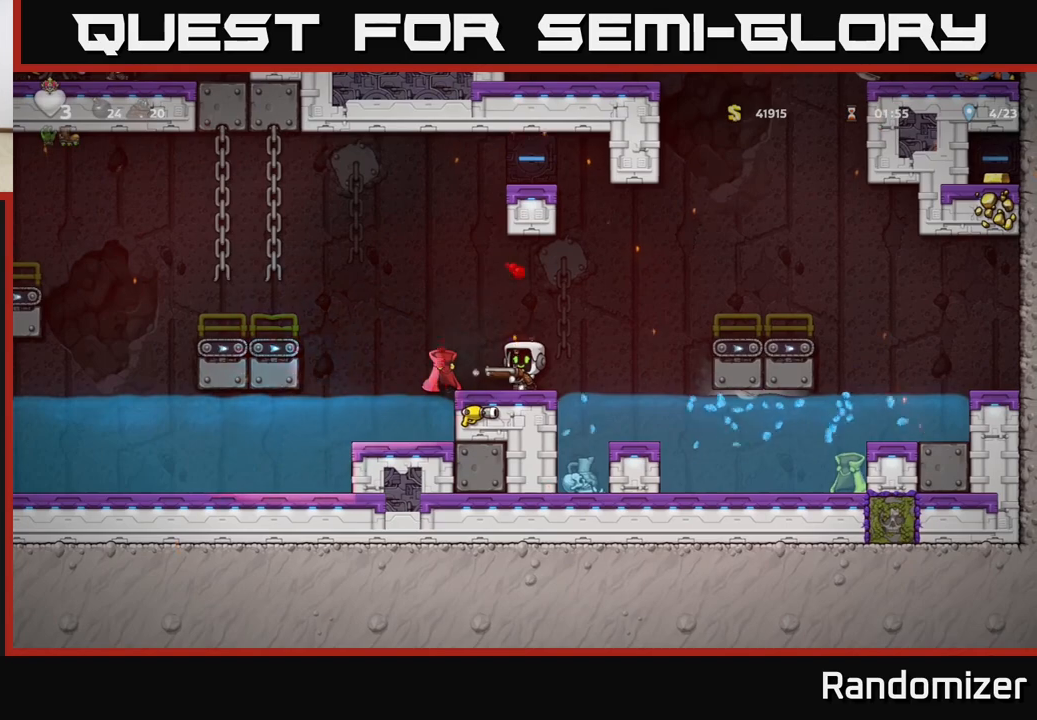
Gameplay with a controller (Xbox layout); each line is a JSON object with the inputs held at the frame after it. "events" lists button and stick changes between this image and that frame as [ms after this image, input, new state], when the widget could be followed in between. Not read: right_stick.
{"buttons": ["X"], "left_stick": "down", "events": [[67, "left_stick", "center"], [417, "left_stick", "down"], [500, "X", "down"]]}
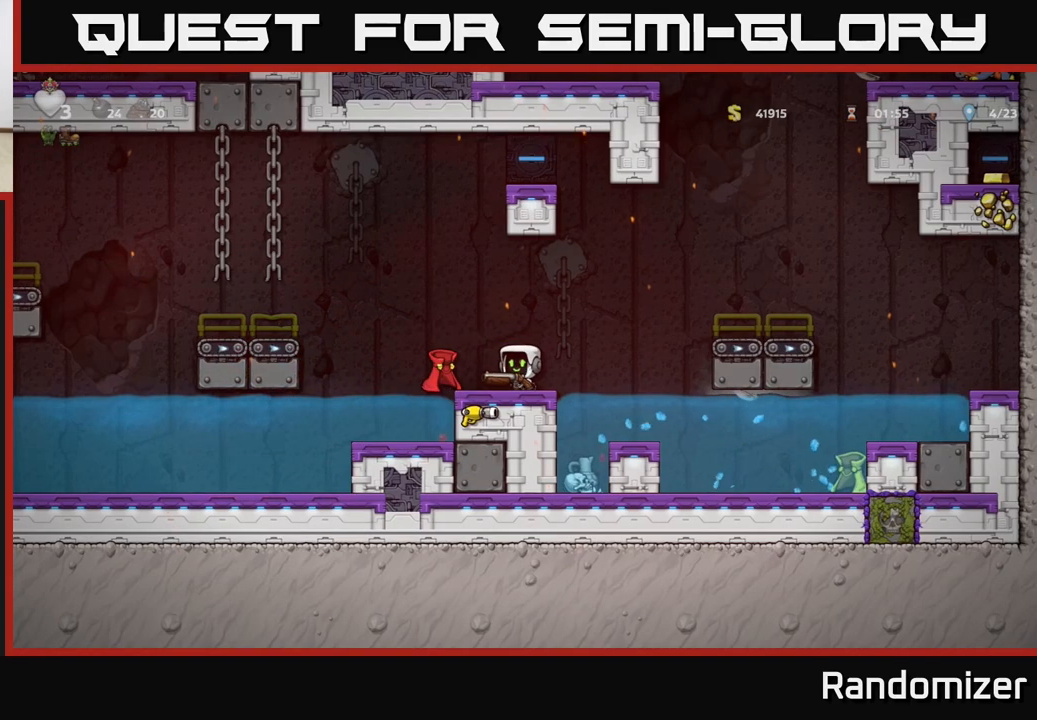
{"buttons": [], "left_stick": "center", "events": [[67, "X", "up"], [117, "left_stick", "center"], [200, "left_stick", "up-left"], [383, "left_stick", "center"]]}
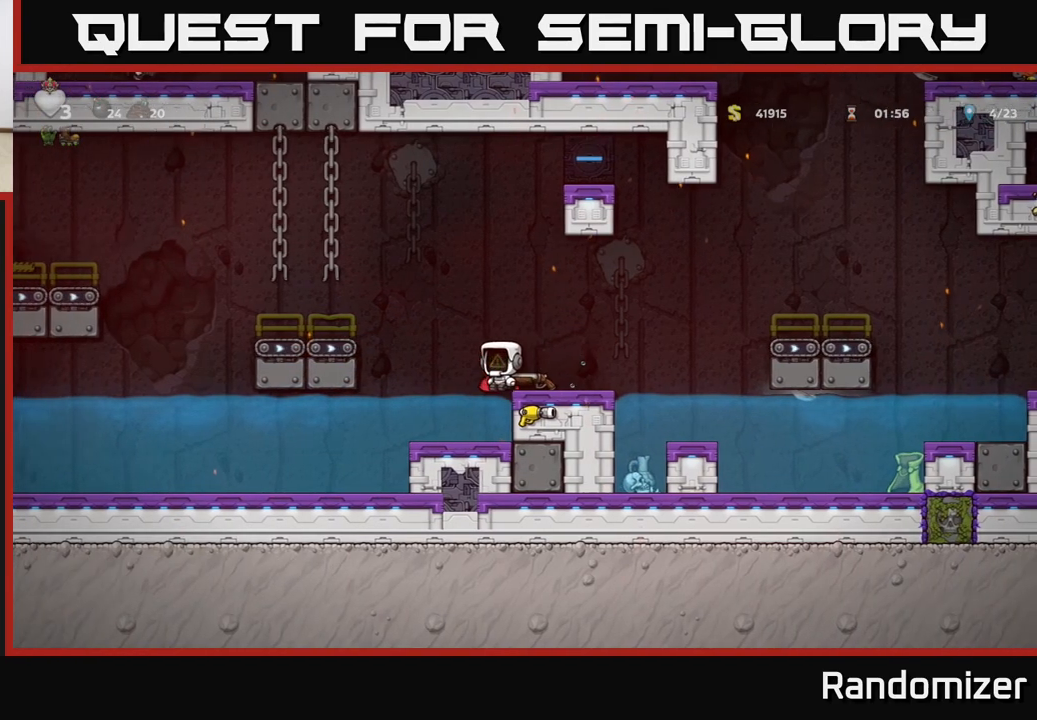
{"buttons": [], "left_stick": "down", "events": [[117, "left_stick", "down"], [250, "X", "down"], [367, "X", "up"]]}
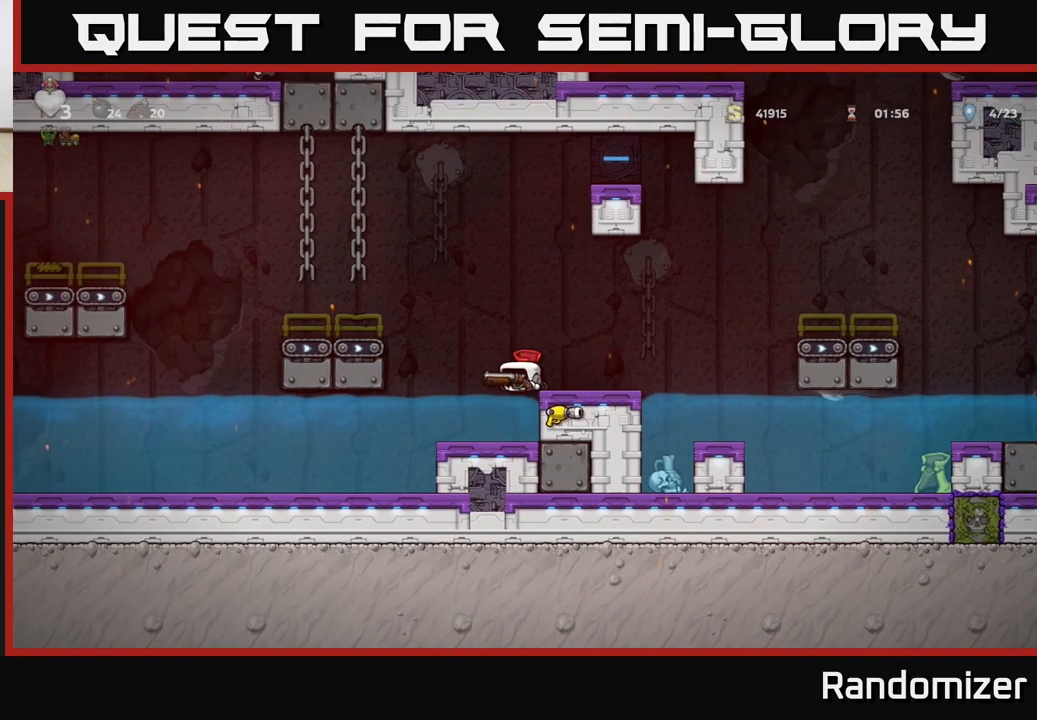
{"buttons": [], "left_stick": "down", "events": [[33, "left_stick", "center"], [200, "left_stick", "right"], [350, "left_stick", "down"], [400, "X", "down"], [483, "X", "up"]]}
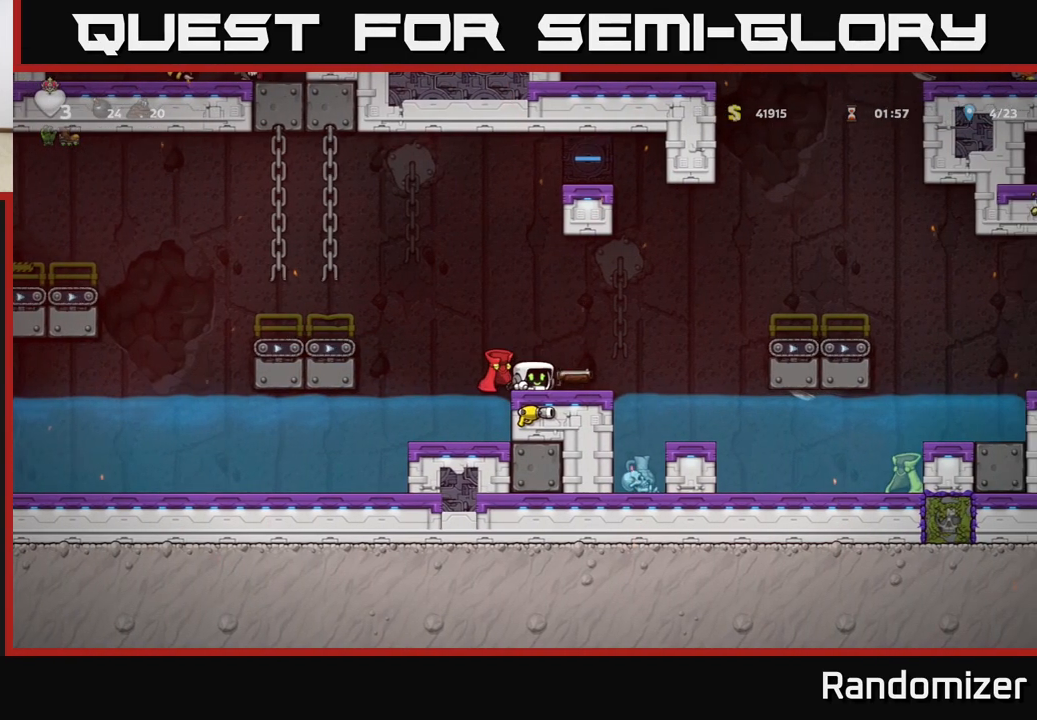
{"buttons": [], "left_stick": "center", "events": [[50, "left_stick", "left"], [167, "left_stick", "down"], [217, "X", "down"], [300, "X", "up"], [450, "left_stick", "center"]]}
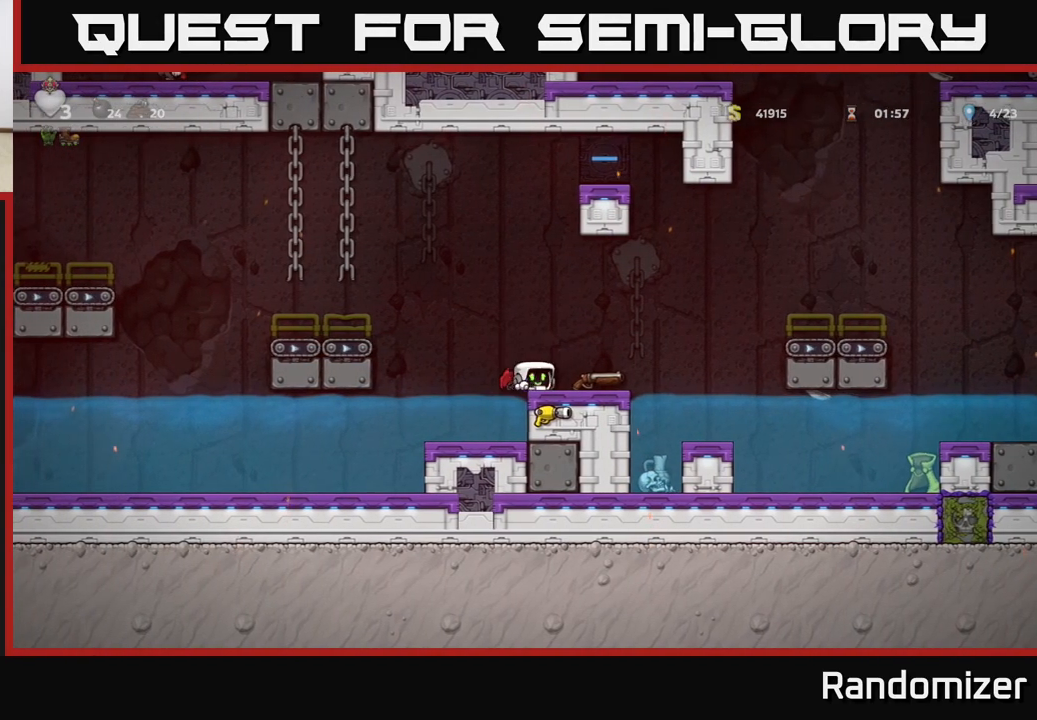
{"buttons": [], "left_stick": "center", "events": [[33, "left_stick", "down-right"], [233, "left_stick", "down"], [283, "X", "down"], [383, "X", "up"], [450, "left_stick", "center"]]}
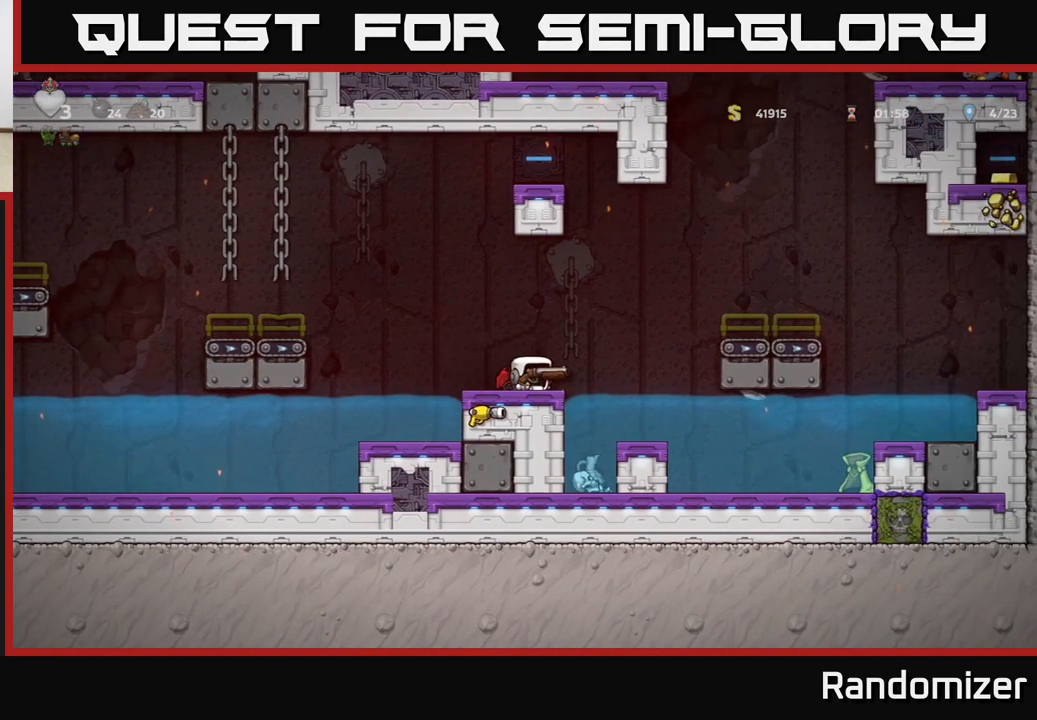
{"buttons": [], "left_stick": "right", "events": [[67, "left_stick", "right"], [100, "A", "down"], [267, "A", "up"], [333, "A", "down"], [450, "A", "up"]]}
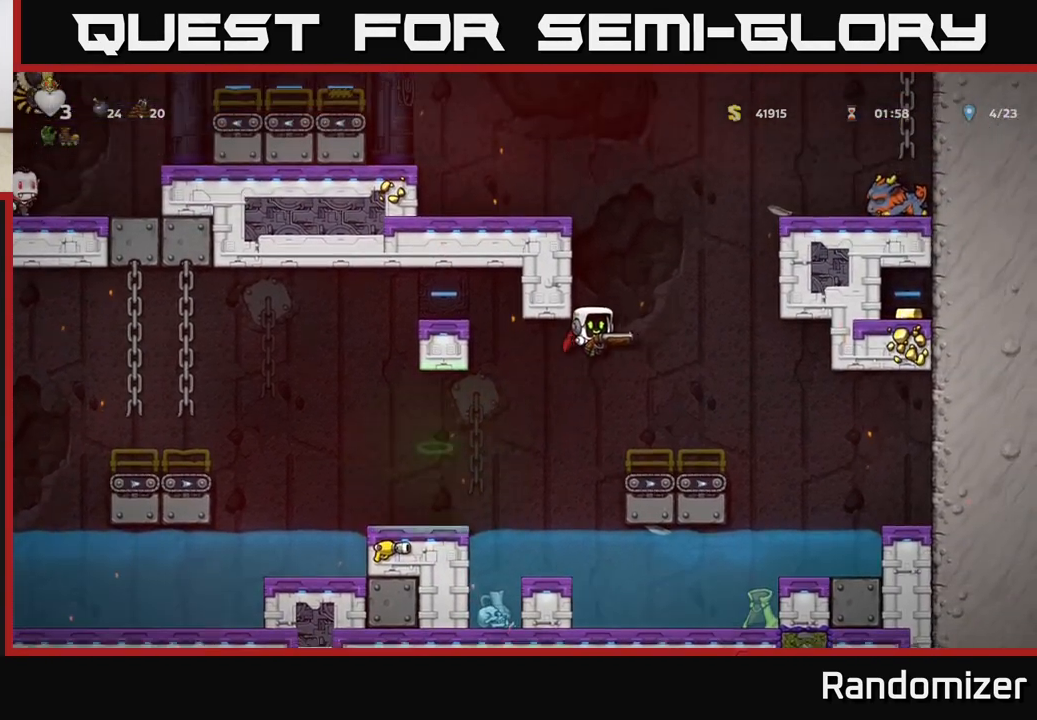
{"buttons": ["A"], "left_stick": "right", "events": [[100, "left_stick", "center"], [467, "A", "down"], [500, "left_stick", "right"]]}
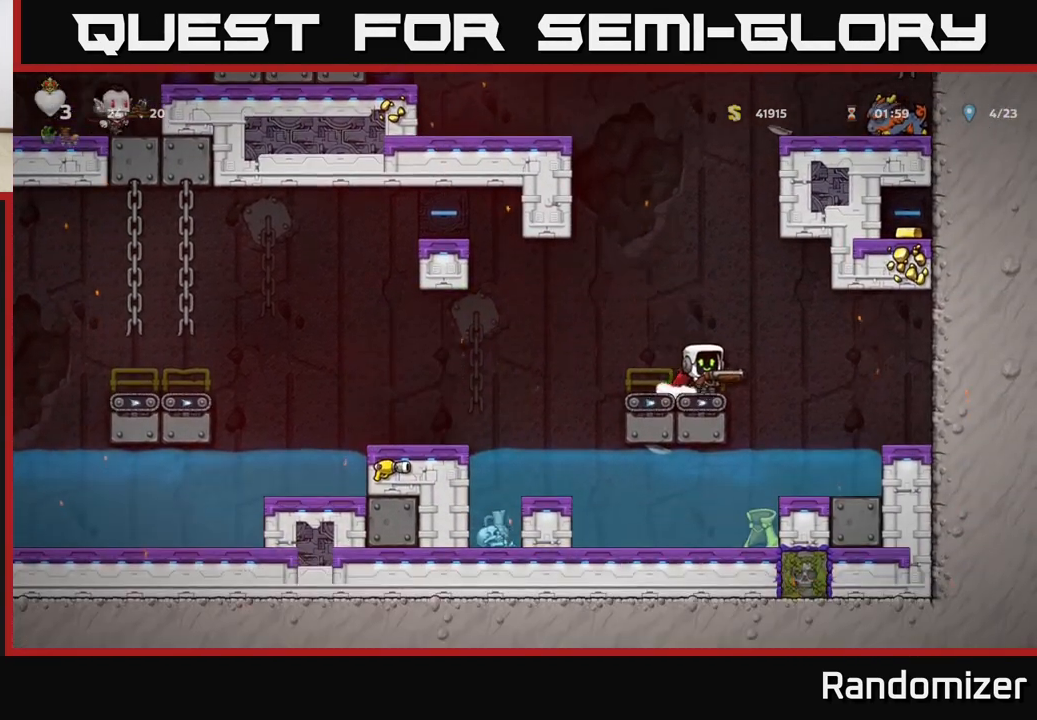
{"buttons": [], "left_stick": "left", "events": [[83, "A", "up"], [317, "left_stick", "left"]]}
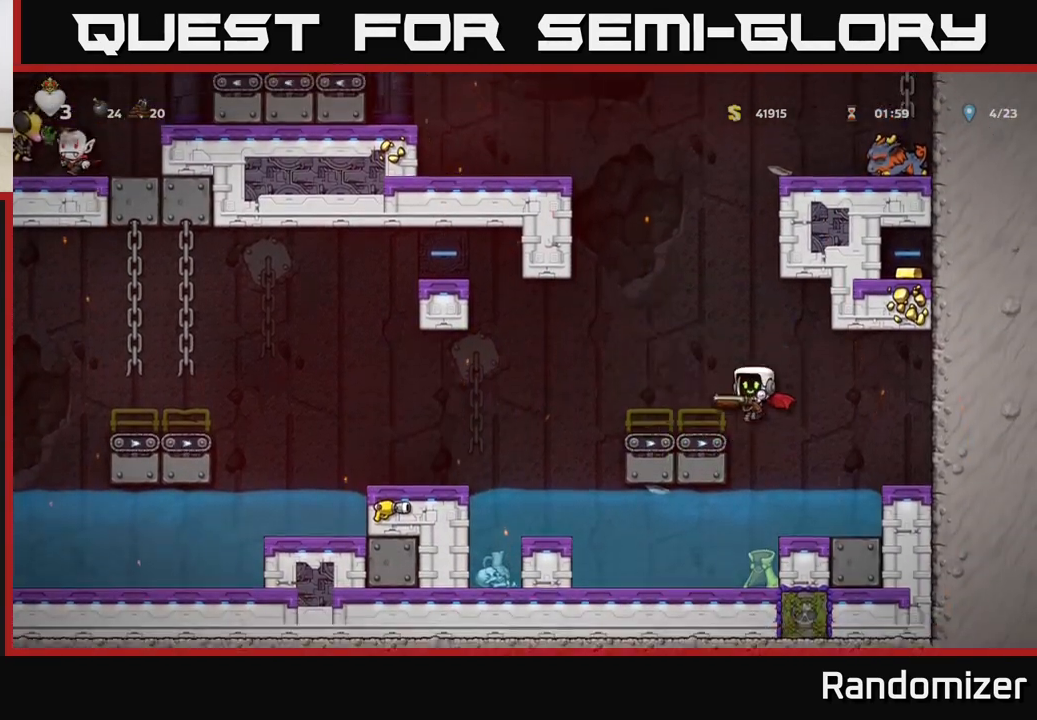
{"buttons": [], "left_stick": "left", "events": [[17, "A", "down"], [200, "A", "up"]]}
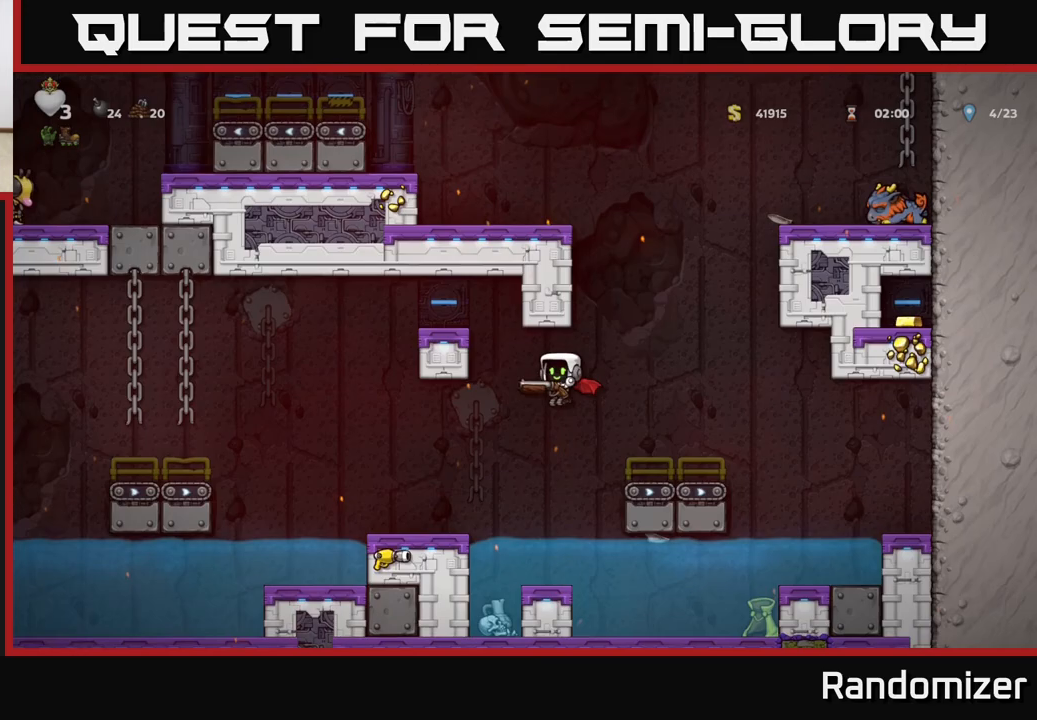
{"buttons": ["A"], "left_stick": "center", "events": [[400, "A", "down"], [467, "left_stick", "center"]]}
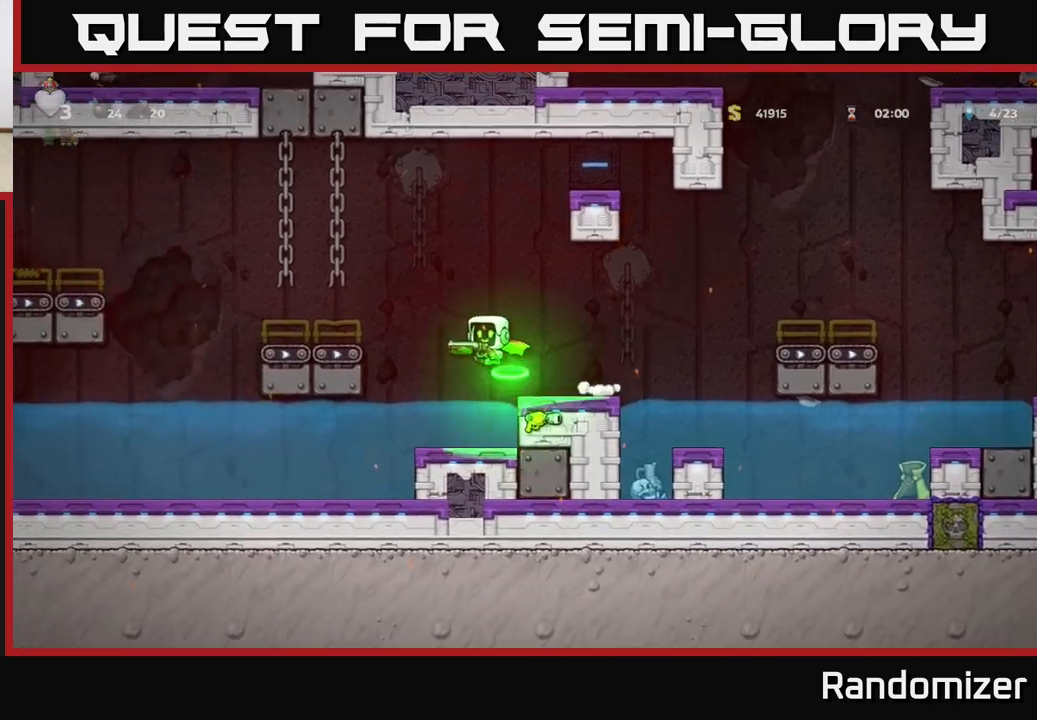
{"buttons": [], "left_stick": "center", "events": [[67, "A", "up"], [83, "left_stick", "left"], [183, "left_stick", "center"]]}
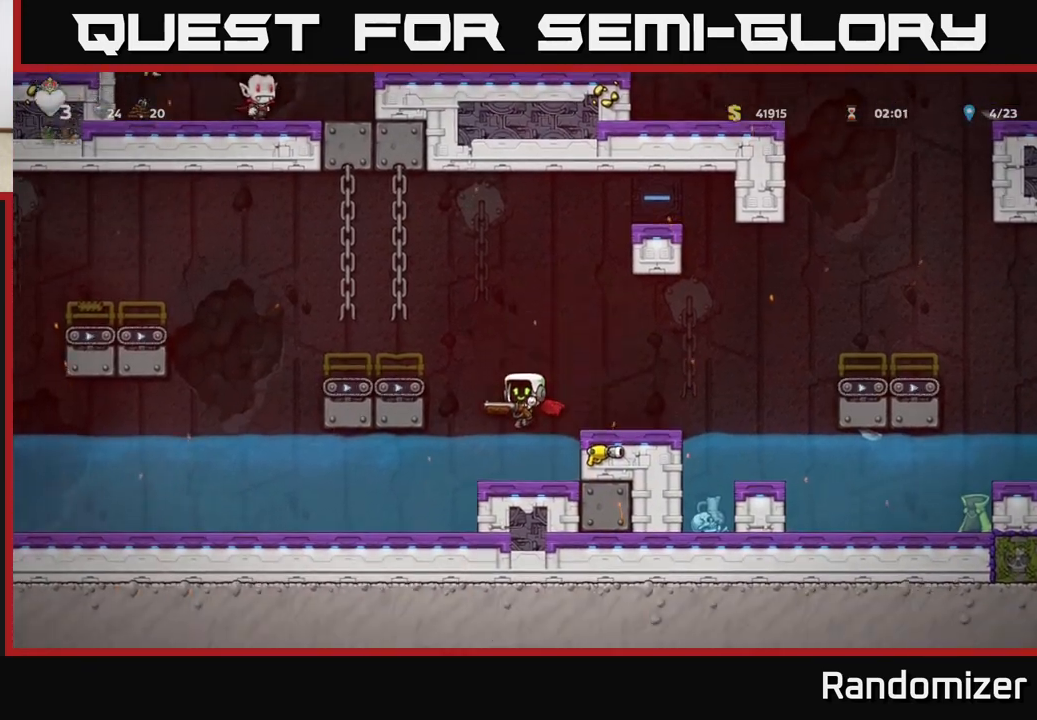
{"buttons": [], "left_stick": "center", "events": [[167, "X", "down"], [317, "X", "up"]]}
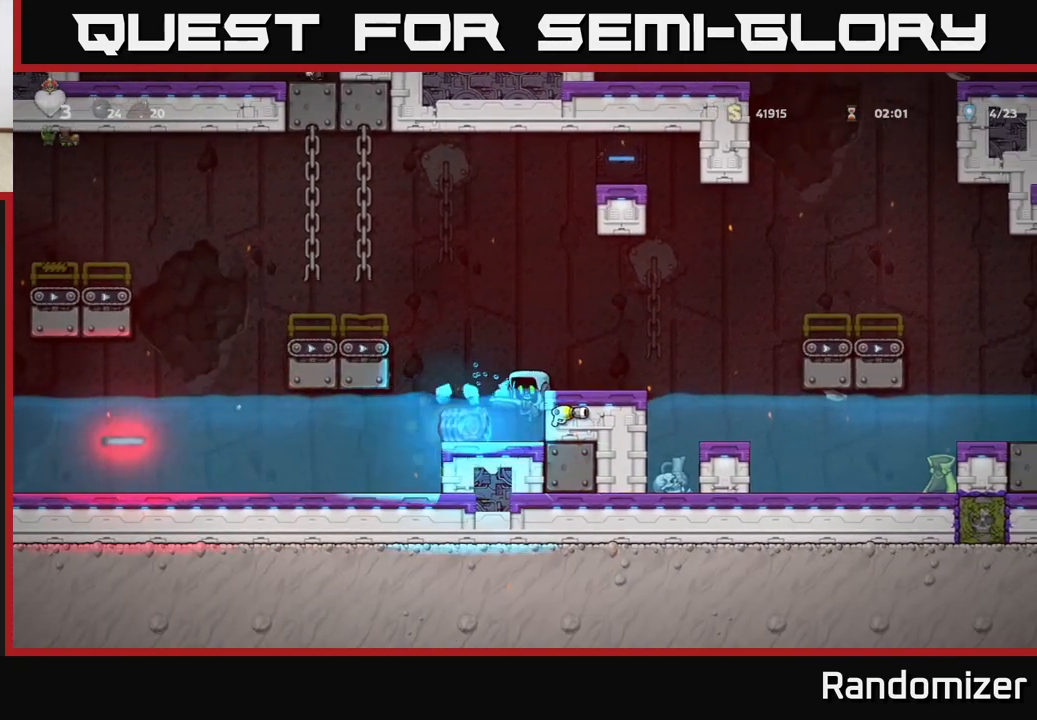
{"buttons": [], "left_stick": "center", "events": []}
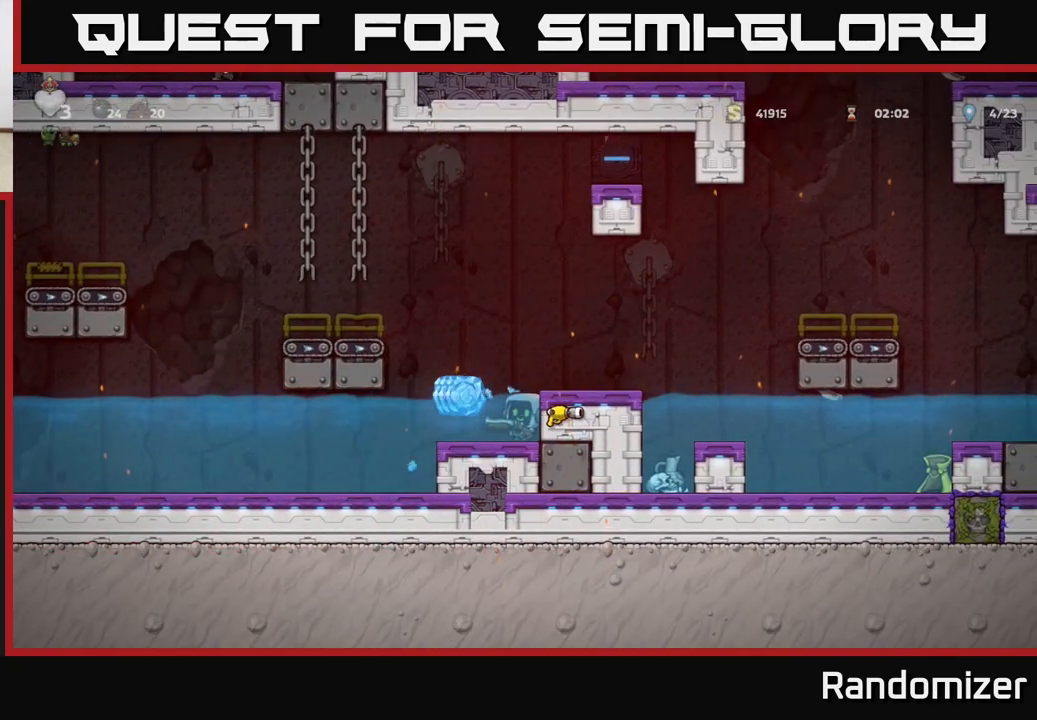
{"buttons": [], "left_stick": "center", "events": [[50, "left_stick", "left"], [67, "A", "down"], [250, "left_stick", "center"], [283, "A", "up"]]}
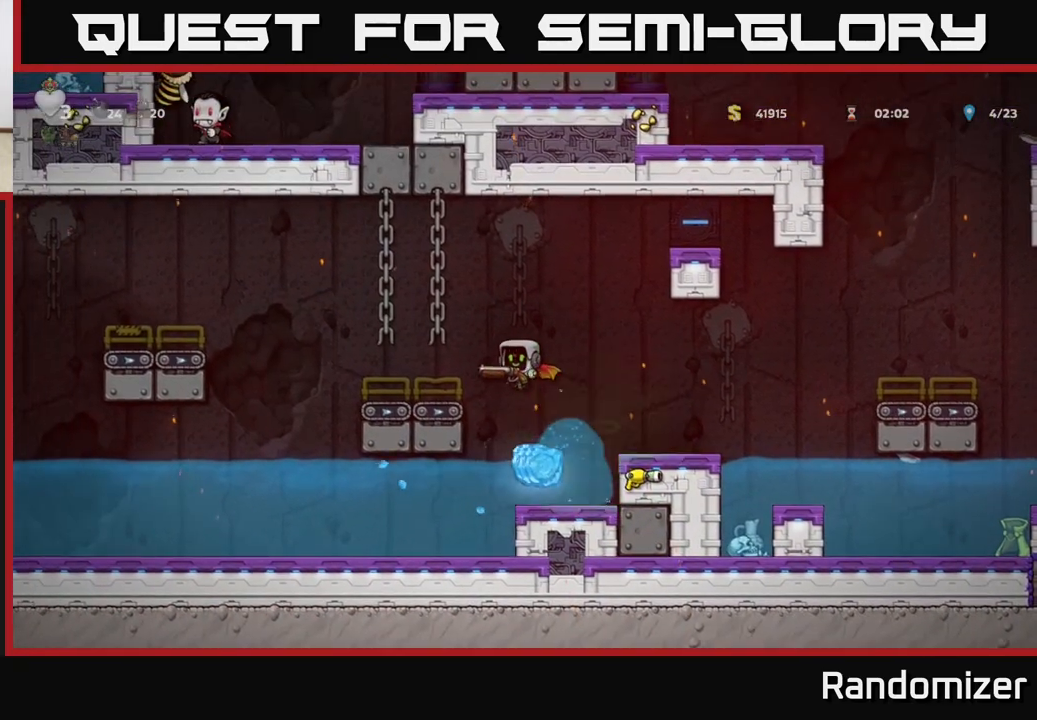
{"buttons": ["A"], "left_stick": "center", "events": [[100, "left_stick", "right"], [233, "left_stick", "left"], [333, "A", "down"], [417, "left_stick", "center"]]}
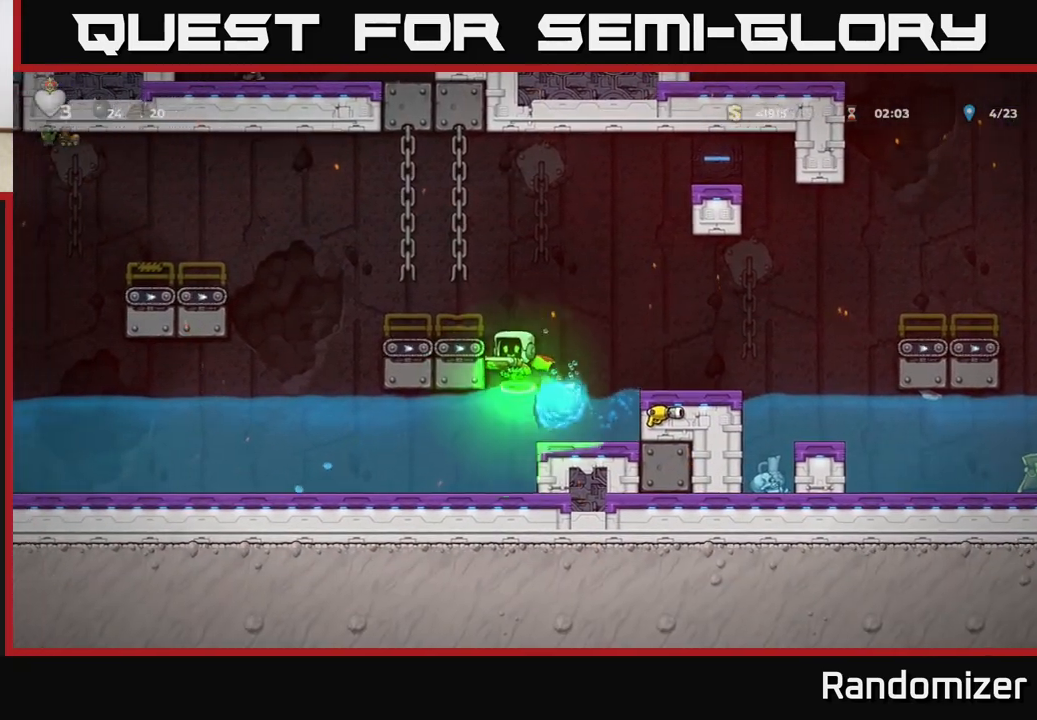
{"buttons": [], "left_stick": "center", "events": [[100, "A", "up"], [167, "A", "down"], [267, "left_stick", "left"], [333, "A", "up"], [467, "left_stick", "center"]]}